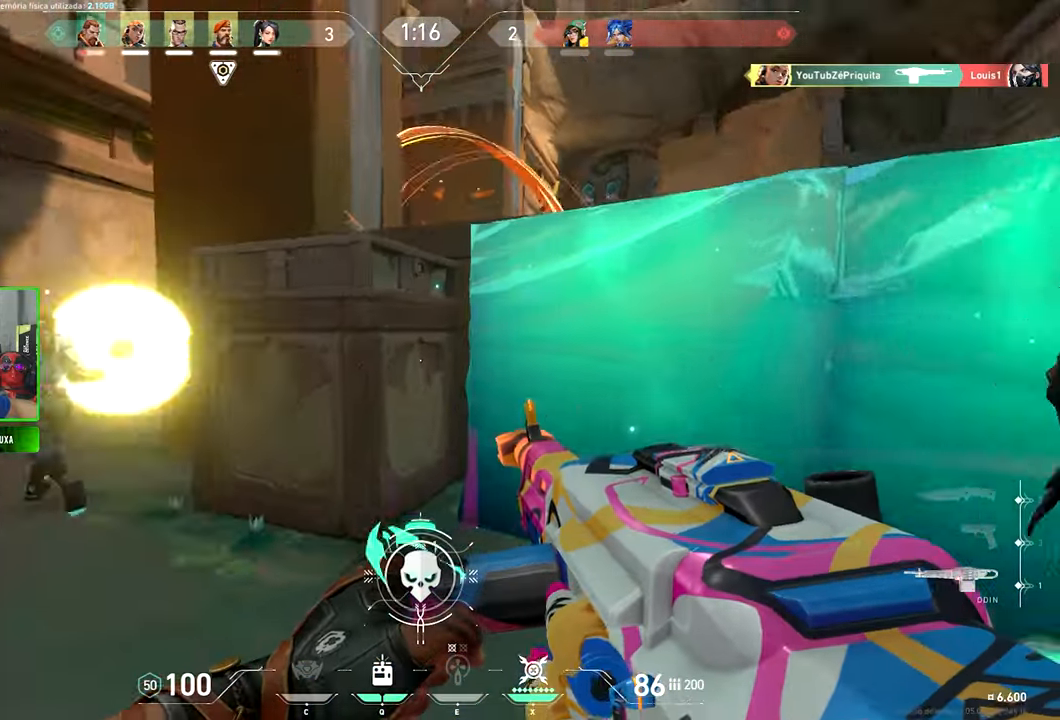
Gameplay with keyboard and mouse; each line is a JSON object with the keys and mouse buttons held at the frame after it. "events" lists presses ("down") and releases ("up") of "1", "2", "3", "4", "5", "a", "alt", "c", "caps_lock", "ctrl", "d", "e", "f", "g", "q", "r", "s", "shift", "space", "t", "tab", "v", "w", "x", "z", "mouse_left", "mouse_wheel" and "mouse_right" between this image and that frame as [ms after this image, input, new state], when the widget could be followed in between. "mouse_left", "mouse_wheel", "mouse_right" = the "left", "wheel", "right" buttons of the "mouse" list. No other keys are recorded. "wheel" means that the mouse wheel is clicked or scrolled. "mouse_move" is the direction in which the mouse moves at that frame (one of eight, or "still"), when it could be read.
{"keys": ["s"], "mouse": [], "mouse_move": "right", "events": [[366, "w", "up"], [500, "a", "up"], [500, "s", "down"]]}
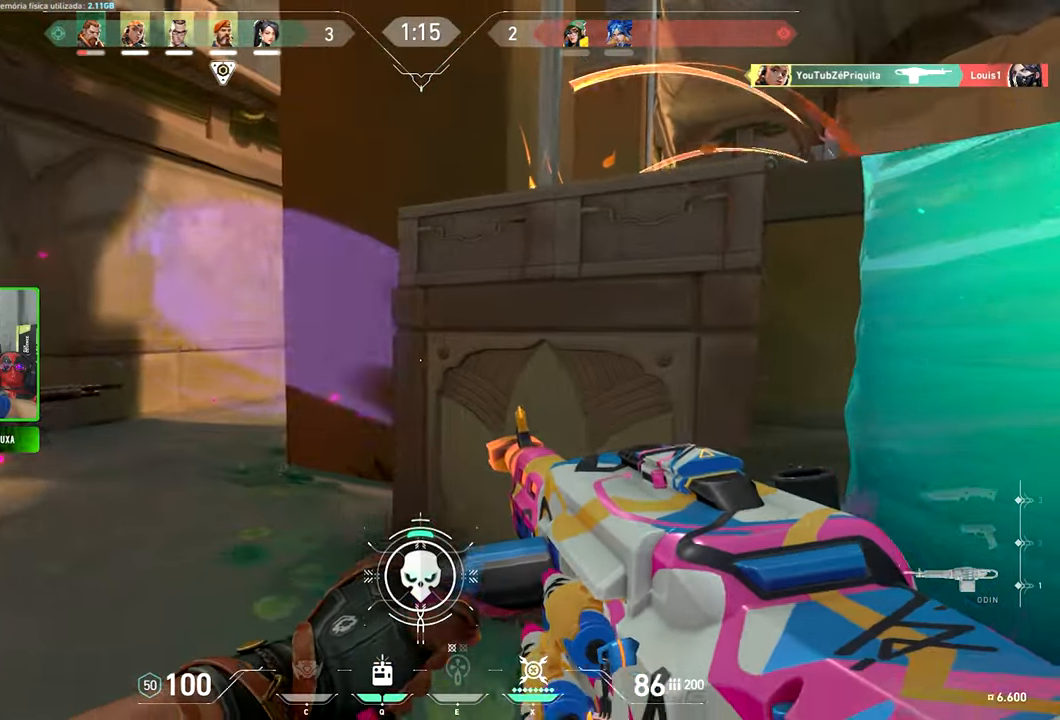
{"keys": ["a"], "mouse": [], "mouse_move": "up-right", "events": [[250, "a", "down"], [250, "s", "up"]]}
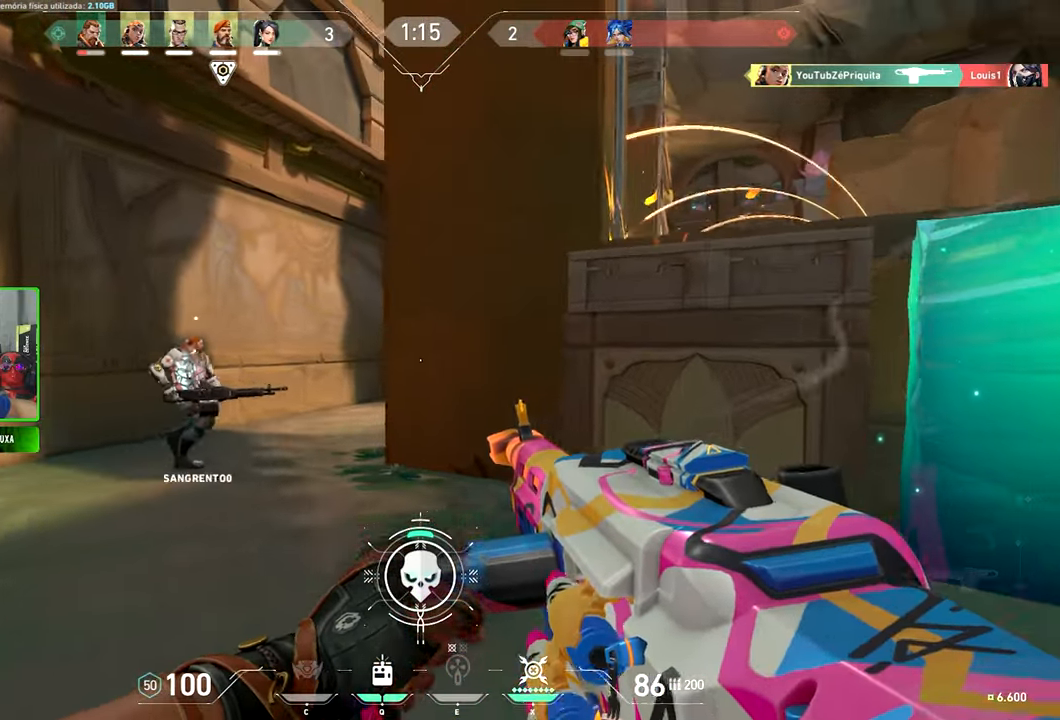
{"keys": ["a"], "mouse": [], "mouse_move": "right", "events": [[66, "a", "up"], [66, "d", "down"], [450, "a", "down"], [483, "d", "up"]]}
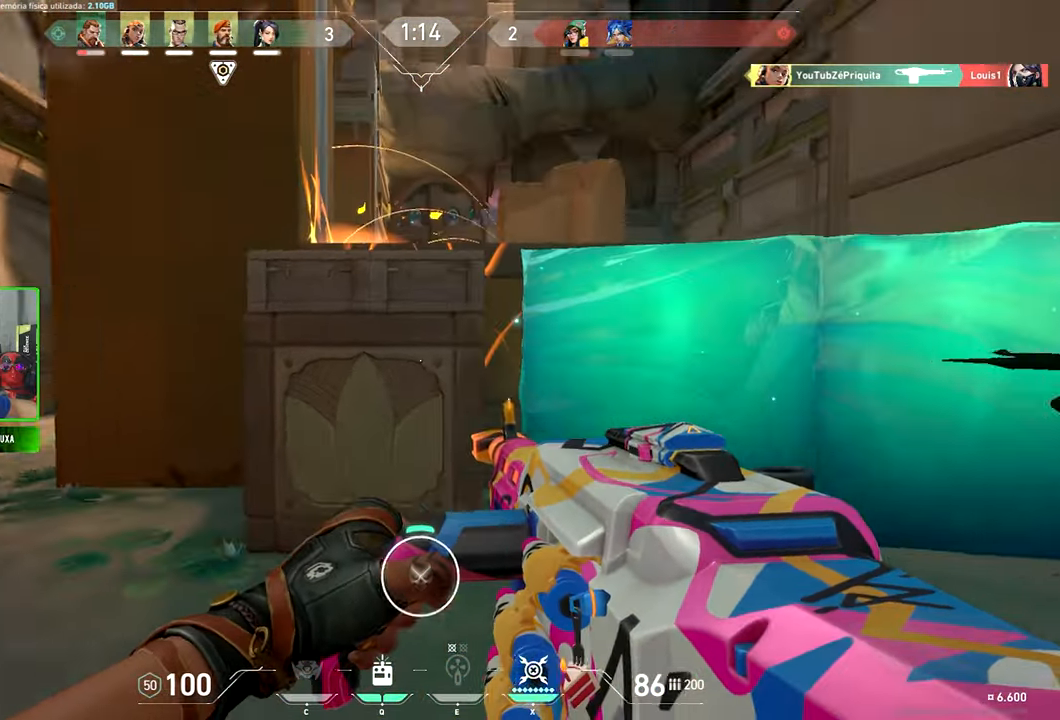
{"keys": ["d"], "mouse": [], "mouse_move": "still", "events": [[216, "d", "down"], [266, "a", "up"]]}
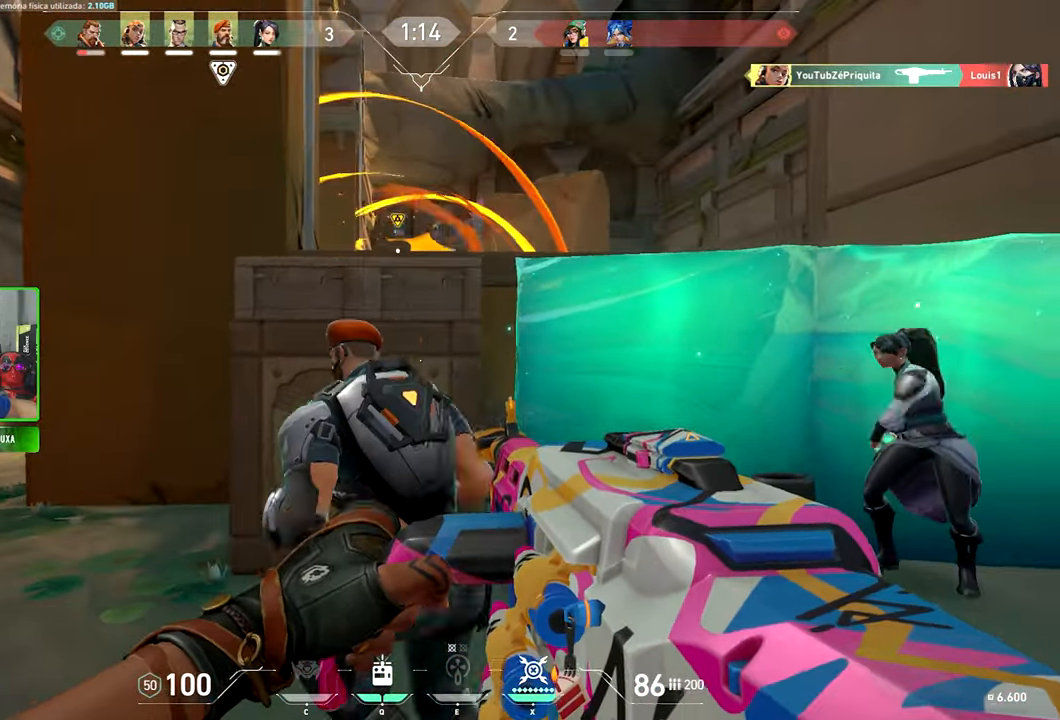
{"keys": ["a"], "mouse": [], "events": [[183, "a", "down"], [183, "d", "up"]]}
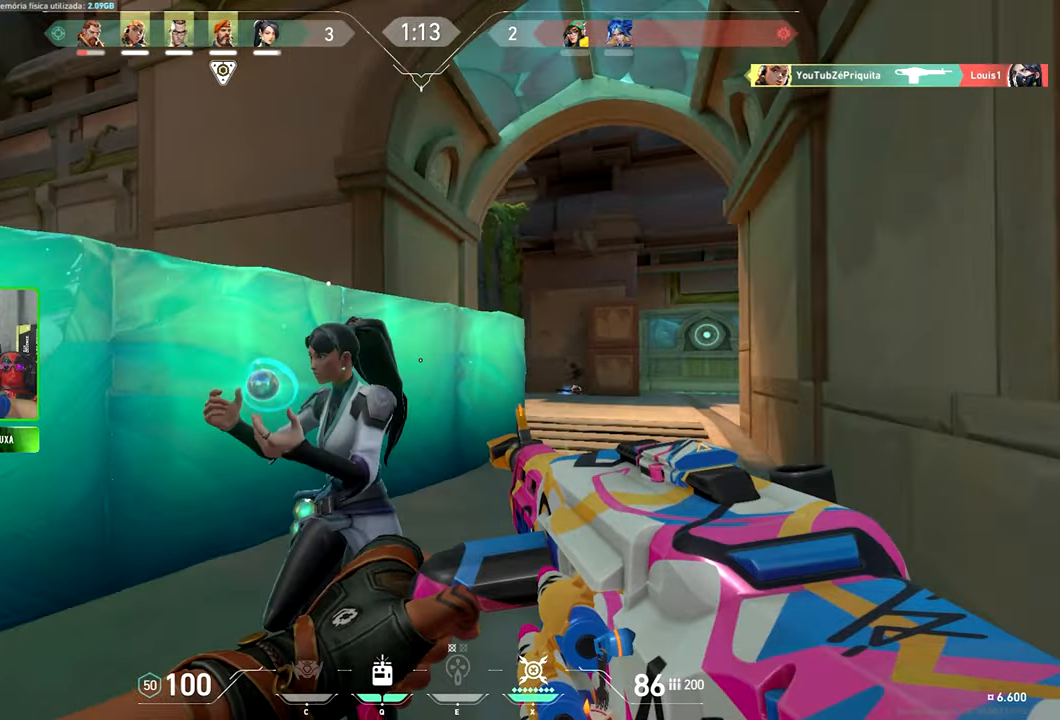
{"keys": ["s"], "mouse": [], "mouse_move": "left", "events": [[17, "s", "down"], [67, "a", "up"]]}
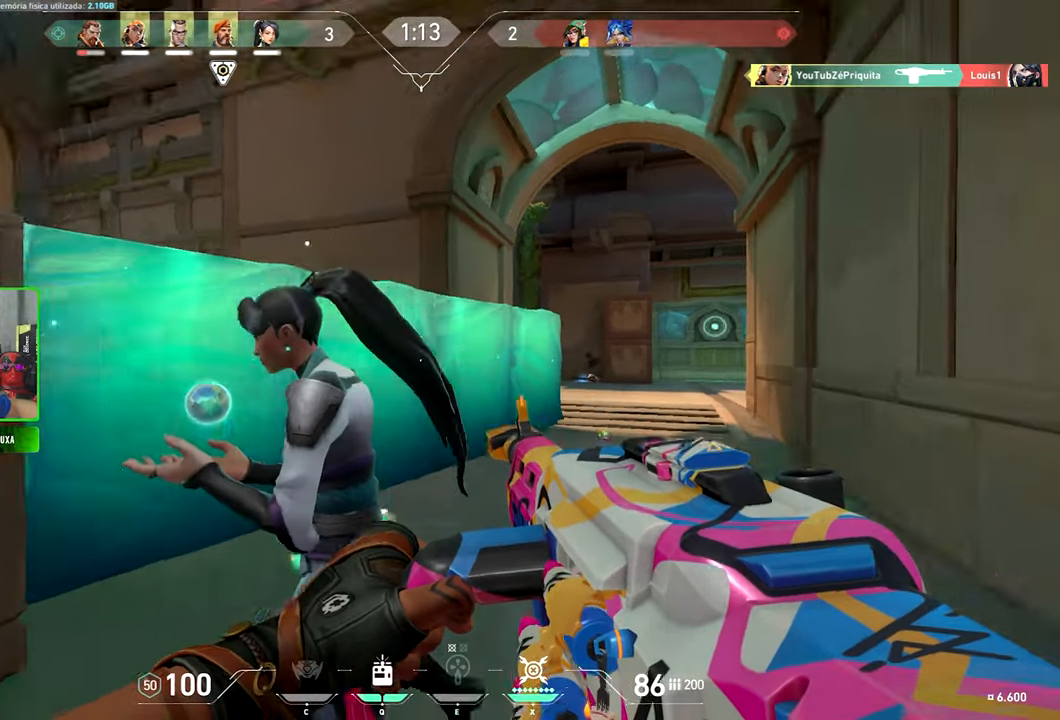
{"keys": ["a"], "mouse": [], "mouse_move": "left", "events": [[33, "a", "down"], [233, "s", "up"]]}
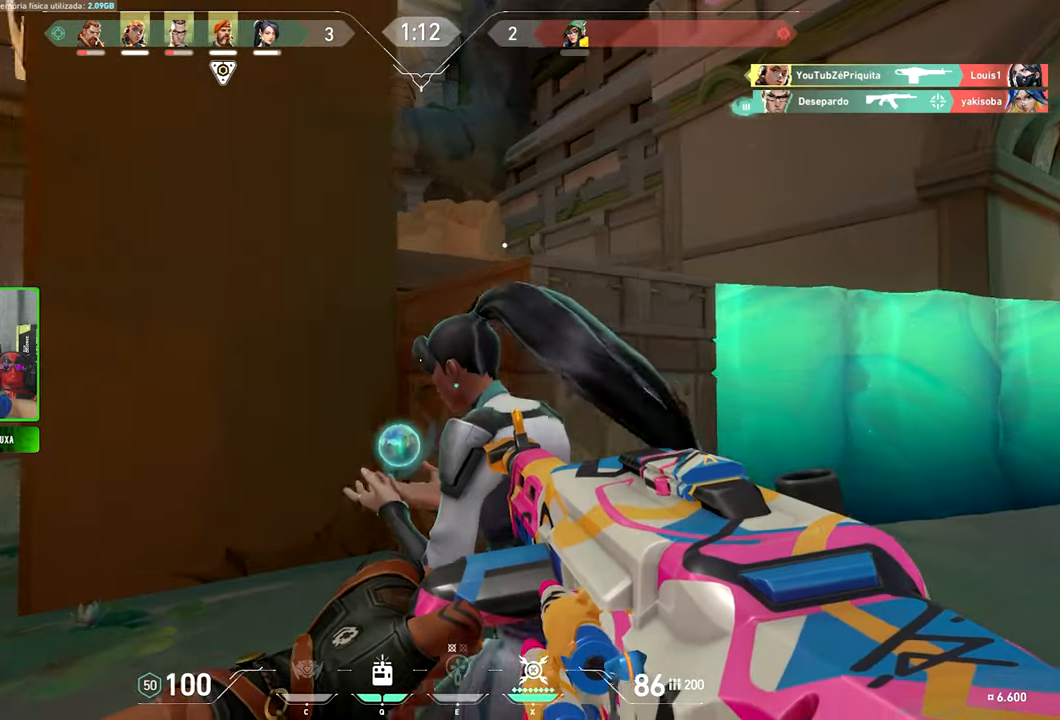
{"keys": ["a", "w"], "mouse": [], "mouse_move": "up-left", "events": [[367, "w", "down"]]}
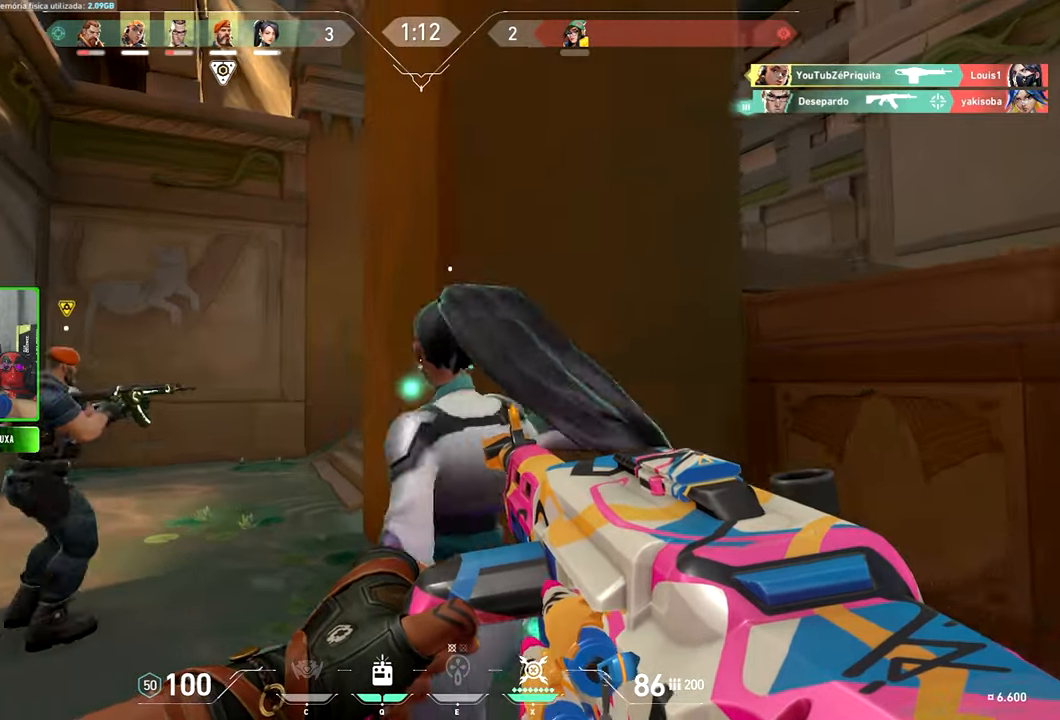
{"keys": ["v", "w"], "mouse": [], "mouse_move": "right", "events": [[250, "v", "down"], [433, "a", "up"]]}
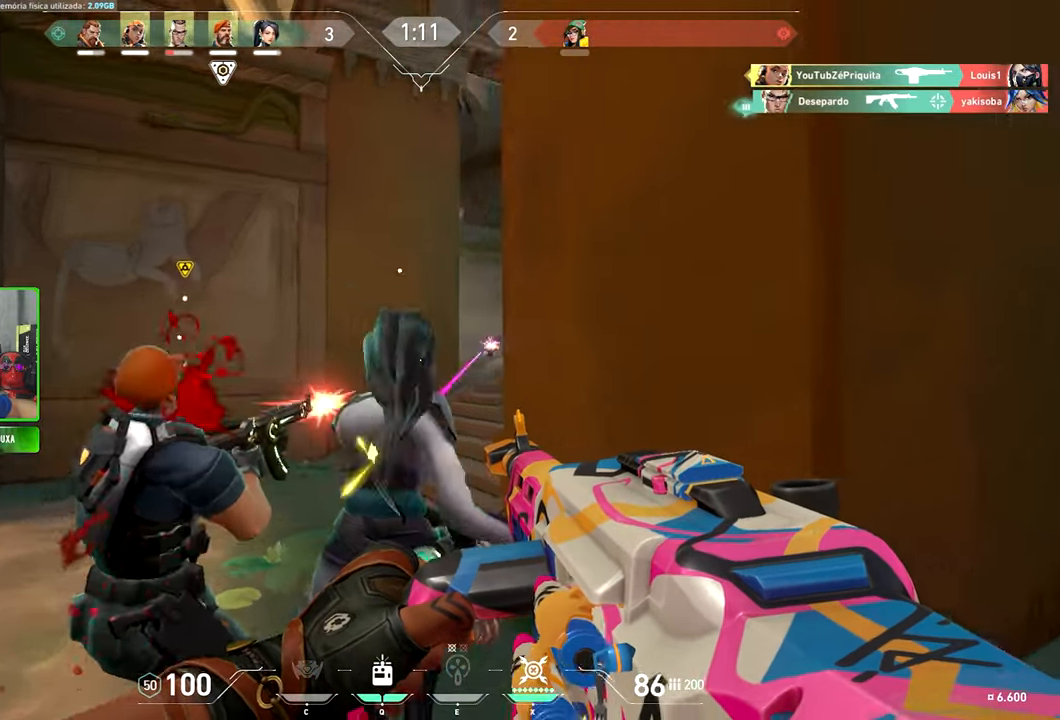
{"keys": [], "mouse": ["right"], "mouse_move": "still", "events": [[133, "w", "up"], [233, "mouse_right", "down"], [233, "v", "up"]]}
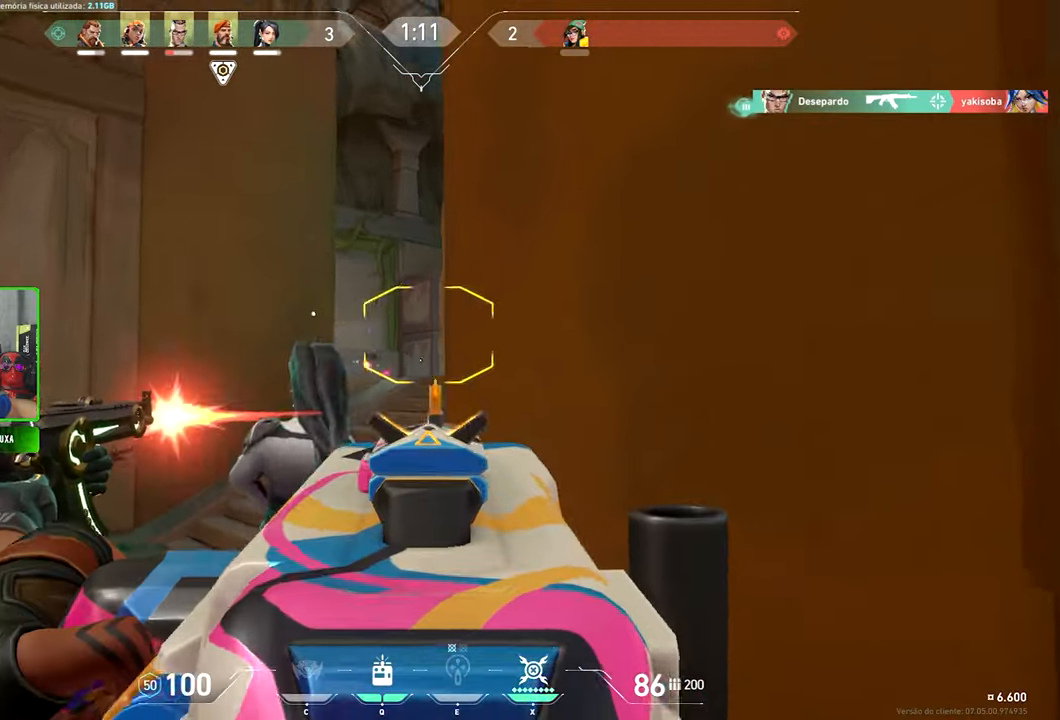
{"keys": ["a"], "mouse": [], "mouse_move": "still", "events": [[100, "mouse_left", "down"], [333, "a", "down"], [333, "mouse_left", "up"], [483, "mouse_right", "up"]]}
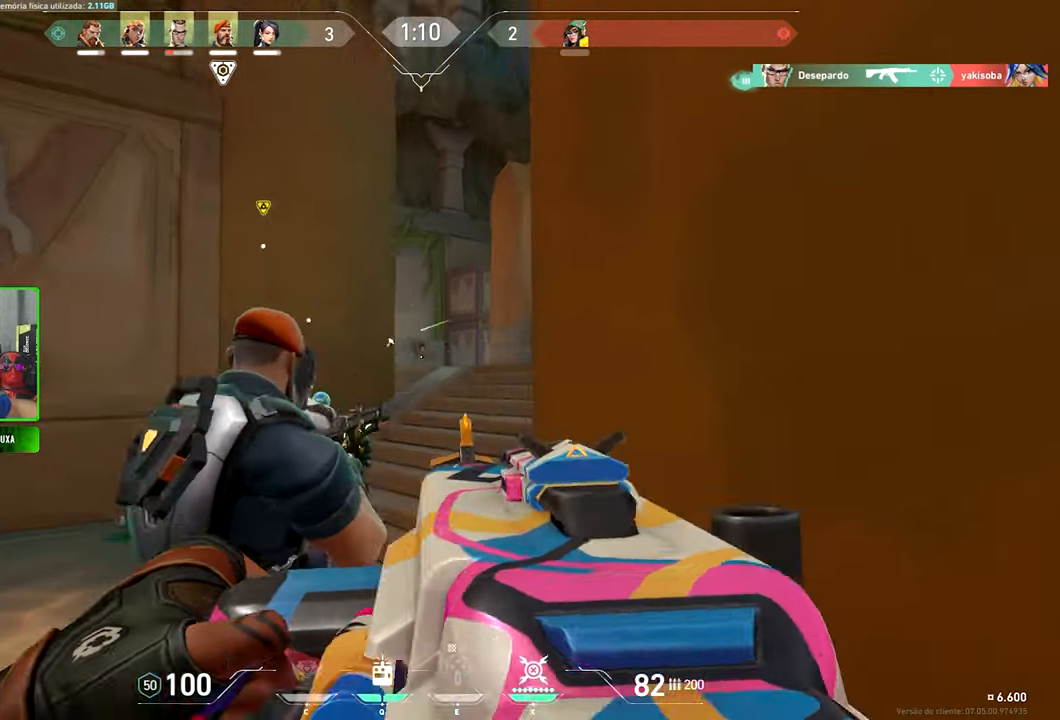
{"keys": ["a", "w"], "mouse": [], "mouse_move": "still", "events": [[200, "v", "down"], [450, "w", "down"], [500, "v", "up"]]}
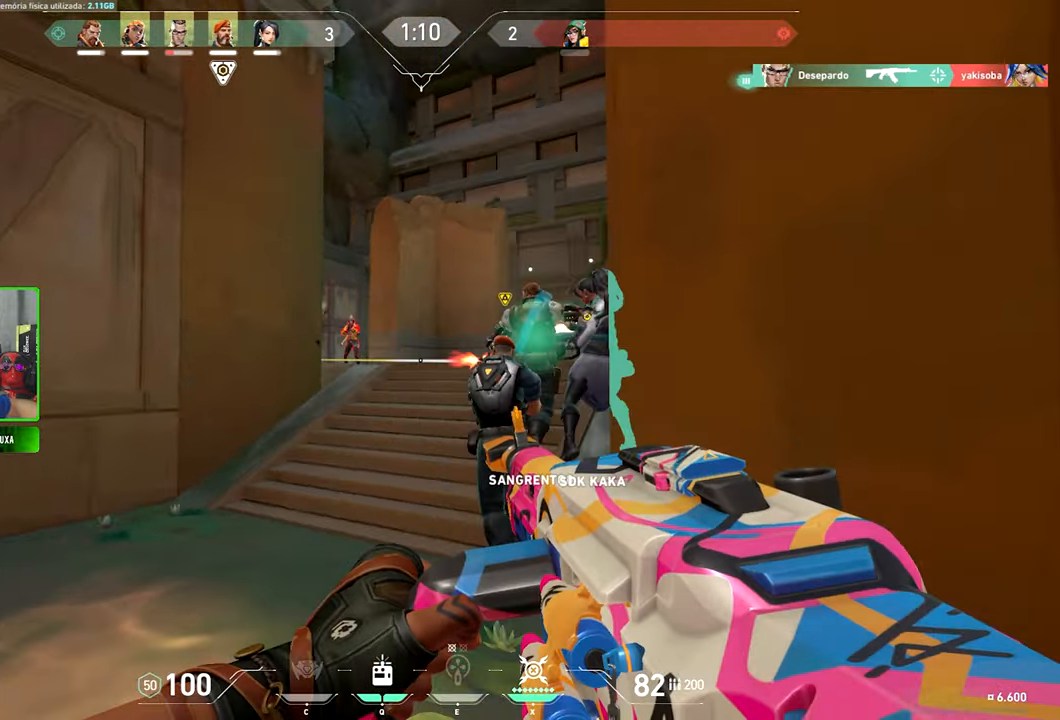
{"keys": ["d"], "mouse": ["left", "right"], "mouse_move": "still", "events": [[83, "a", "up"], [217, "a", "down"], [217, "mouse_right", "down"], [267, "w", "up"], [400, "mouse_left", "down"], [450, "a", "up"], [500, "d", "down"]]}
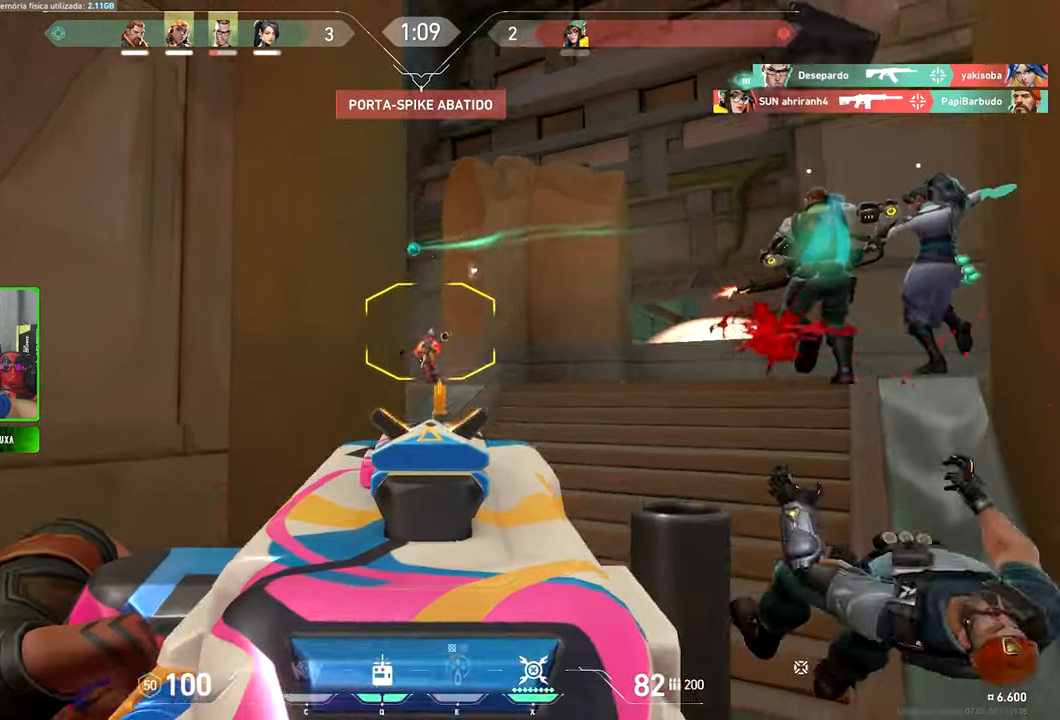
{"keys": ["a"], "mouse": ["right"], "mouse_move": "right", "events": [[100, "d", "up"], [233, "a", "down"], [417, "mouse_left", "up"]]}
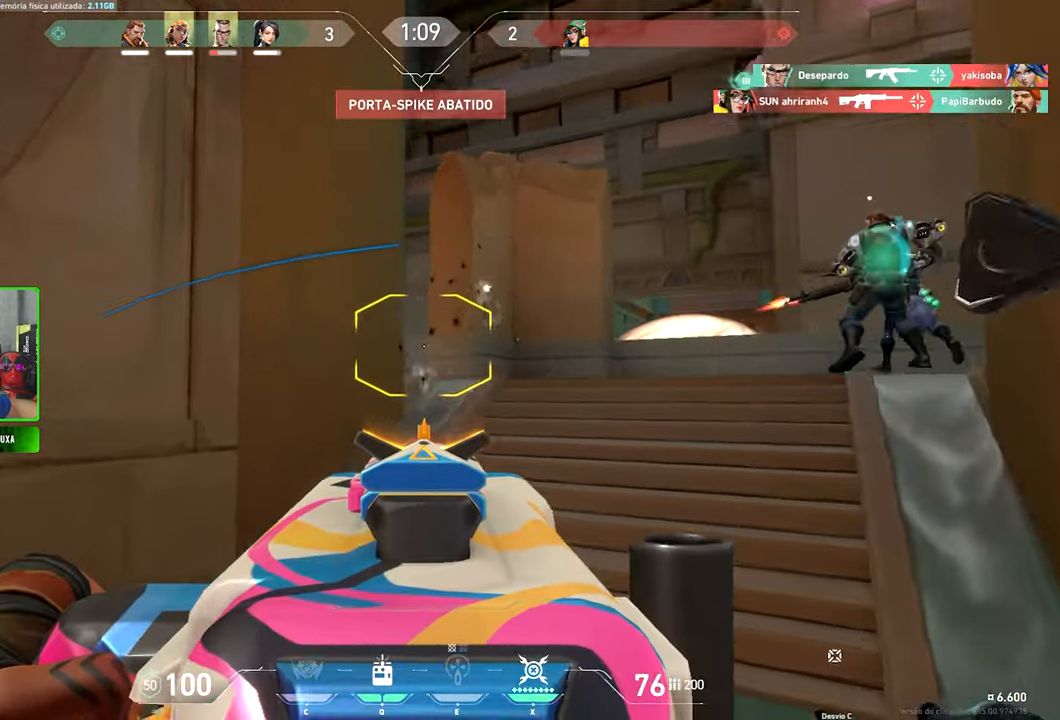
{"keys": ["d", "shift"], "mouse": ["right"], "mouse_move": "still", "events": [[67, "a", "up"], [117, "d", "down"], [350, "d", "up"], [350, "shift", "down"], [484, "d", "down"]]}
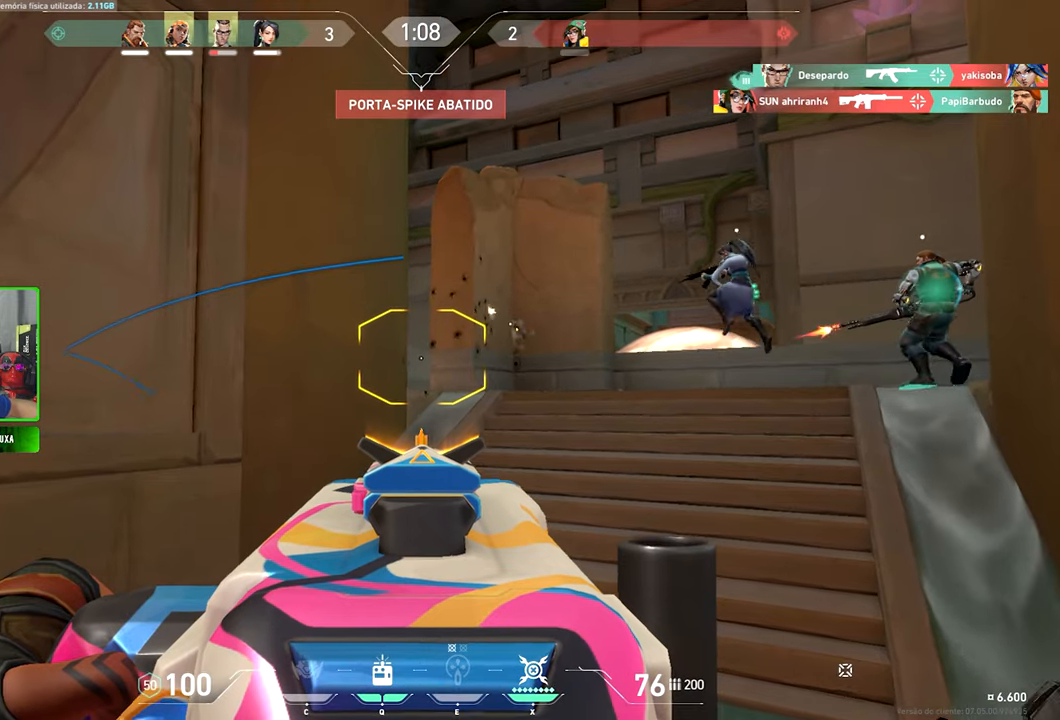
{"keys": ["a", "d", "shift"], "mouse": ["right"], "mouse_move": "still", "events": [[134, "a", "down"], [134, "d", "up"], [267, "a", "up"], [267, "d", "down"], [367, "d", "up"], [417, "a", "down"], [500, "d", "down"]]}
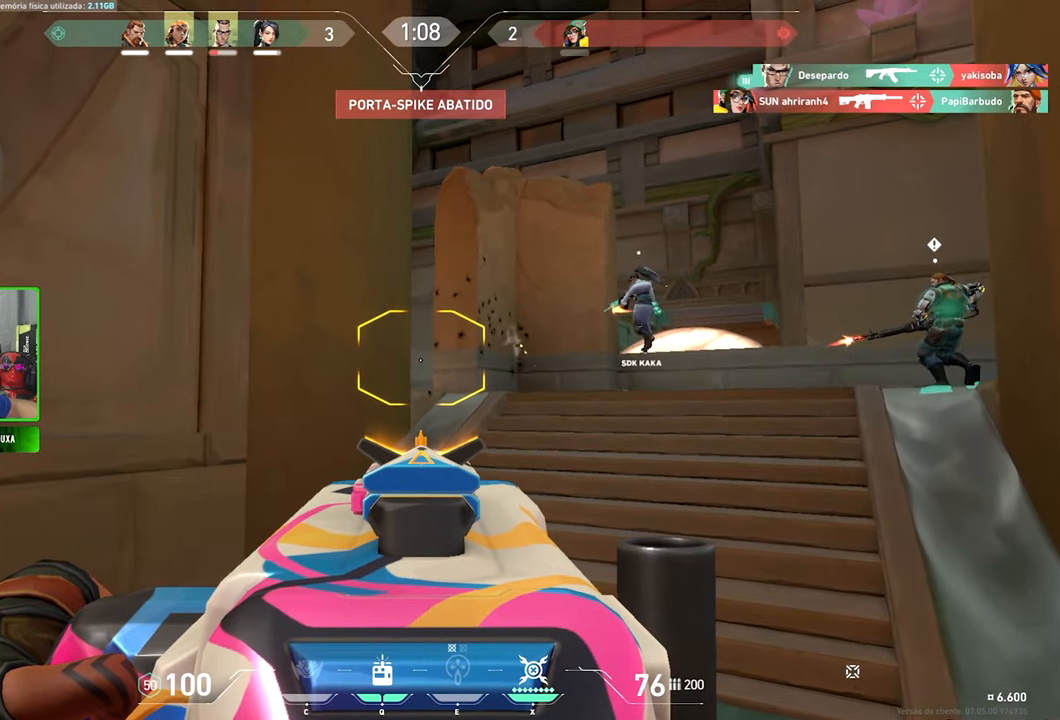
{"keys": ["shift"], "mouse": ["right"], "mouse_move": "still", "events": [[50, "a", "up"], [184, "a", "down"], [184, "d", "up"], [334, "d", "down"], [384, "a", "up"], [467, "d", "up"]]}
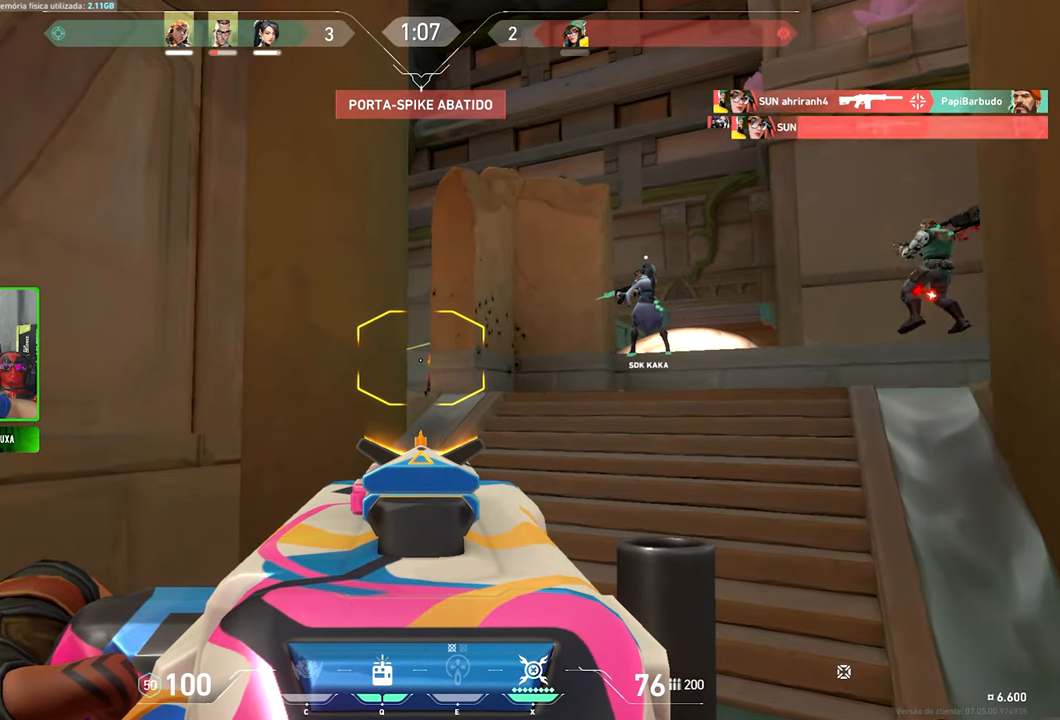
{"keys": ["shift"], "mouse": ["left", "right"], "mouse_move": "still", "events": [[17, "a", "down"], [117, "d", "down"], [150, "a", "up"], [300, "d", "up"], [334, "a", "down"], [384, "a", "up"], [384, "mouse_left", "down"]]}
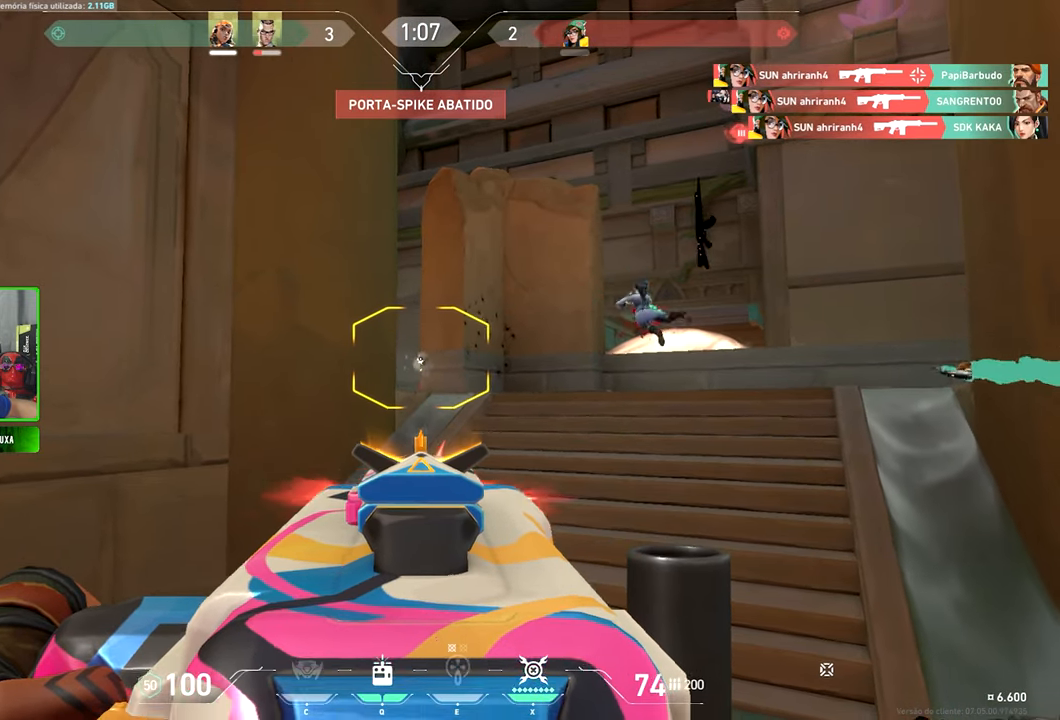
{"keys": ["a", "shift"], "mouse": ["right"], "mouse_move": "still", "events": [[34, "a", "down"], [167, "mouse_left", "up"], [267, "a", "up"], [400, "a", "down"]]}
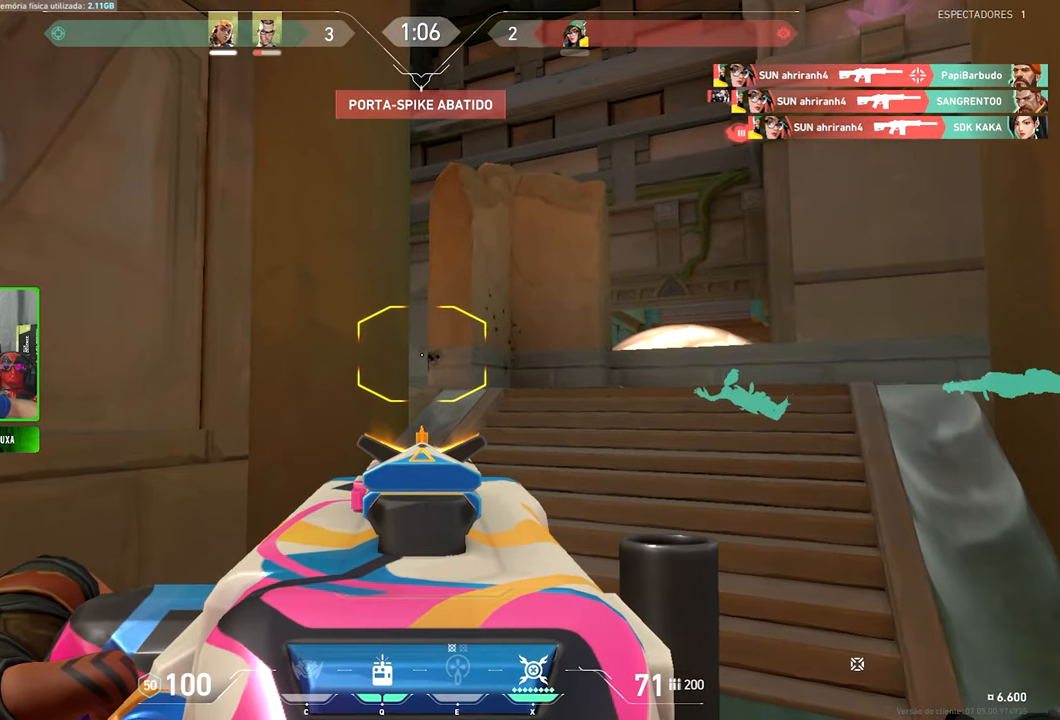
{"keys": ["d", "shift"], "mouse": ["right"], "mouse_move": "still", "events": [[100, "a", "up"], [217, "a", "down"], [217, "d", "down"], [250, "a", "up"]]}
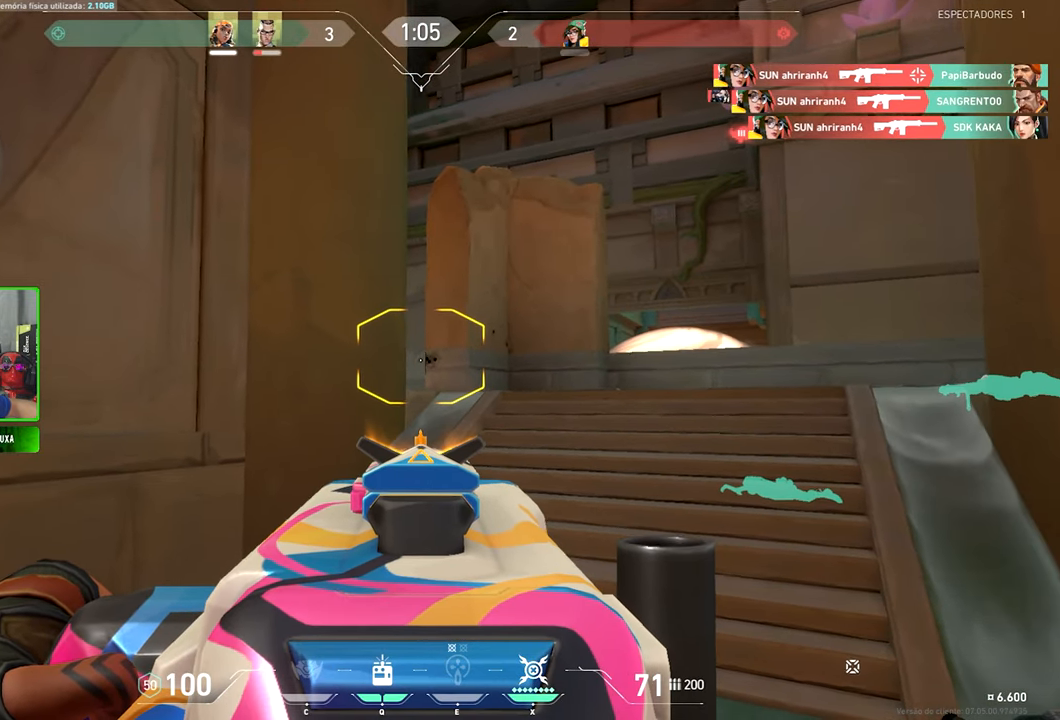
{"keys": ["d", "s", "shift"], "mouse": ["right"], "mouse_move": "left", "events": [[267, "s", "down"]]}
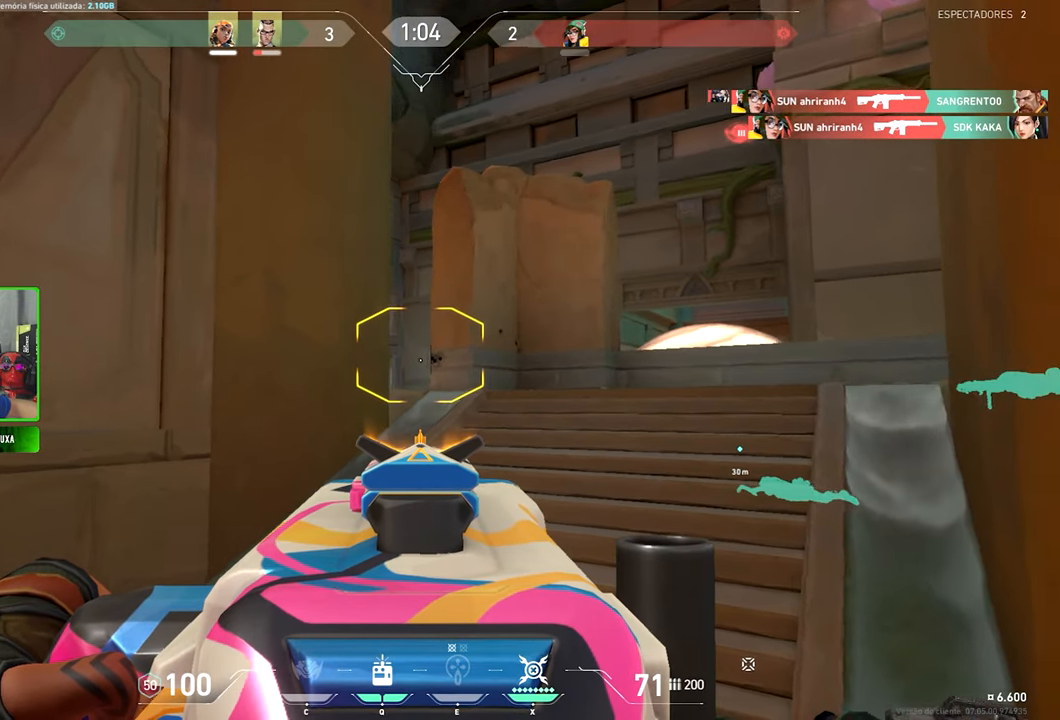
{"keys": ["shift", "v", "w"], "mouse": ["right"], "mouse_move": "left", "events": [[267, "d", "up"], [267, "s", "up"], [267, "w", "down"], [284, "v", "down"]]}
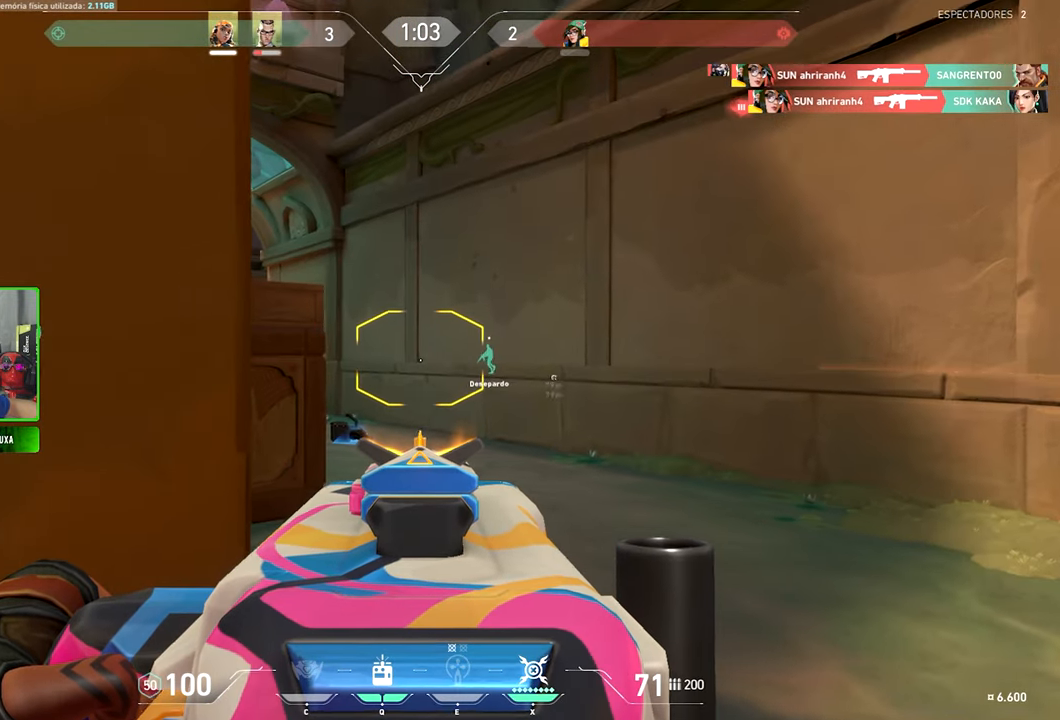
{"keys": ["shift"], "mouse": ["right"], "mouse_move": "still", "events": [[250, "v", "up"], [400, "w", "up"]]}
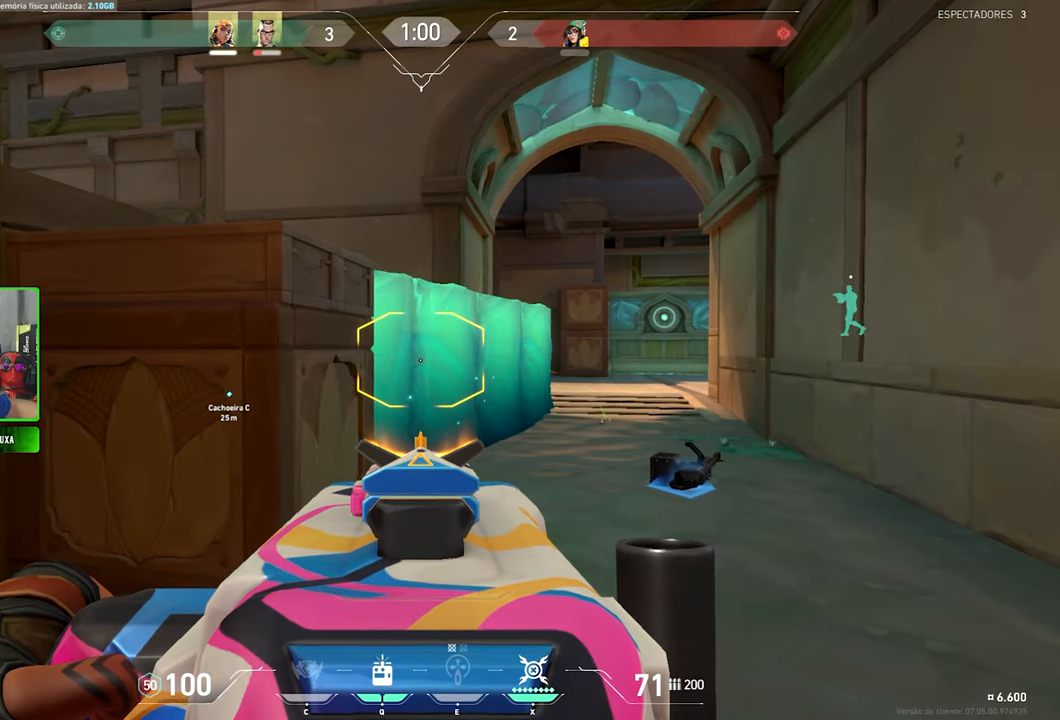
{"keys": ["a", "shift"], "mouse": ["right"], "mouse_move": "left", "events": [[50, "a", "down"]]}
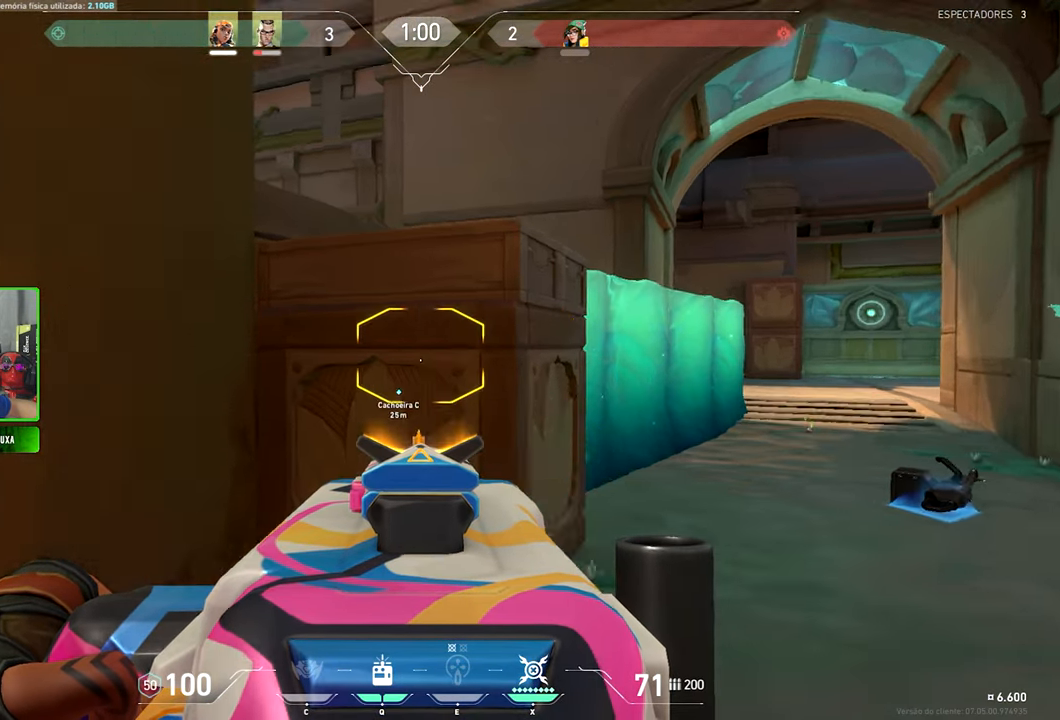
{"keys": ["a", "shift", "v"], "mouse": ["right"], "mouse_move": "right", "events": [[250, "v", "down"]]}
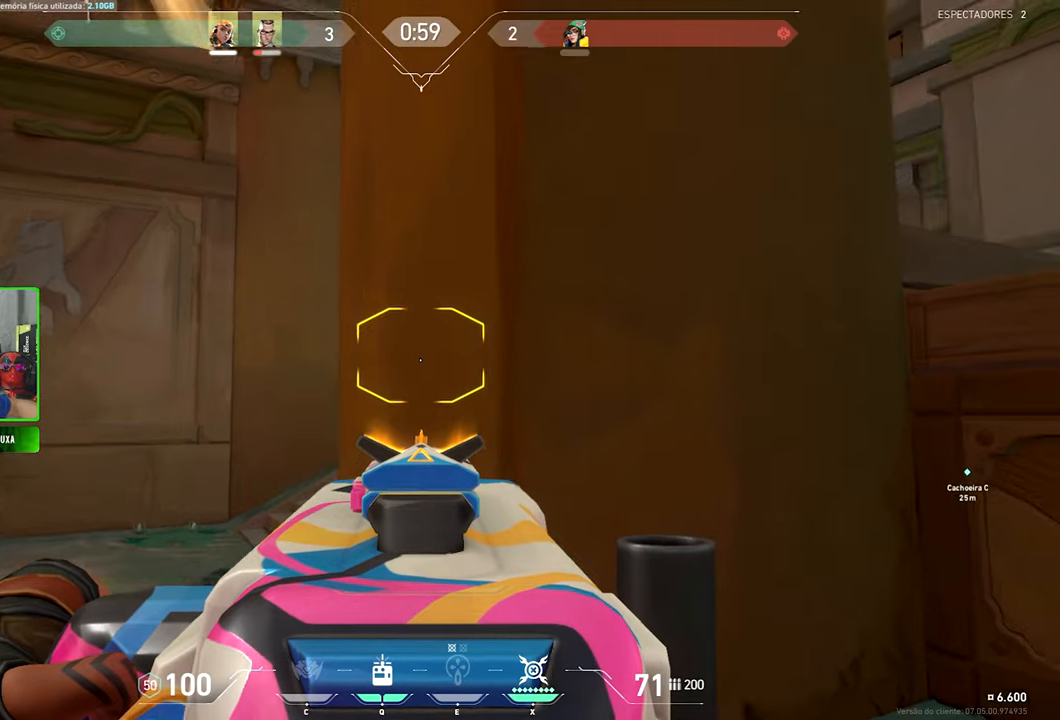
{"keys": ["shift", "w"], "mouse": ["right"], "mouse_move": "still", "events": [[33, "w", "down"], [433, "a", "up"], [433, "v", "up"]]}
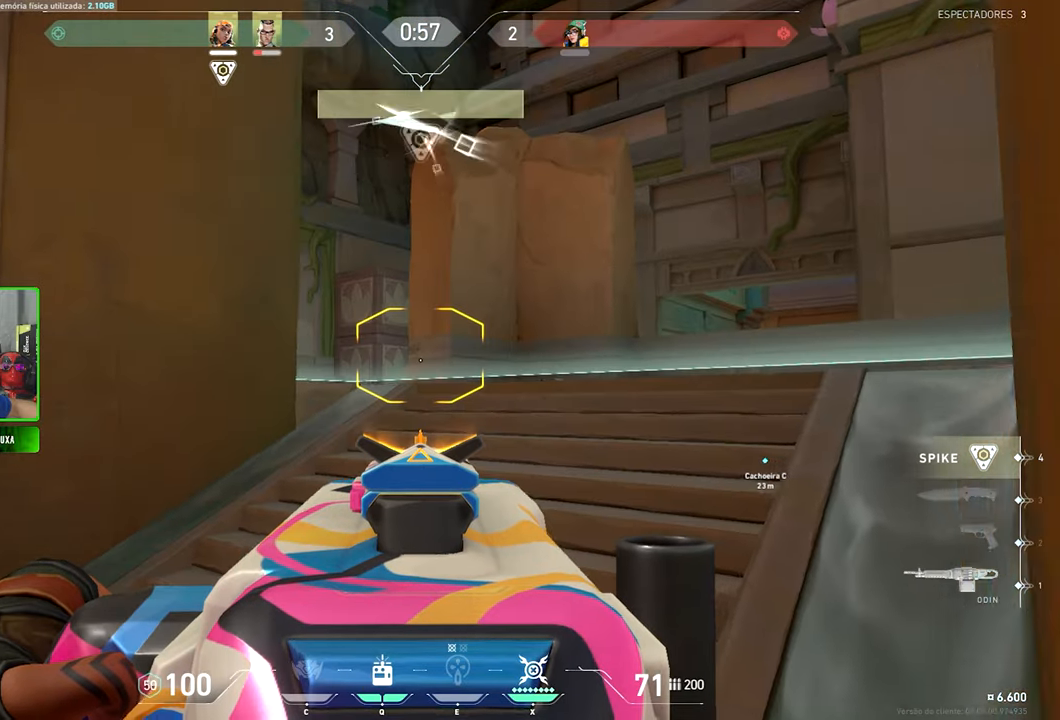
{"keys": ["ctrl", "shift"], "mouse": ["left", "right"], "mouse_move": "still", "events": [[100, "ctrl", "down"], [100, "mouse_left", "down"], [100, "w", "up"]]}